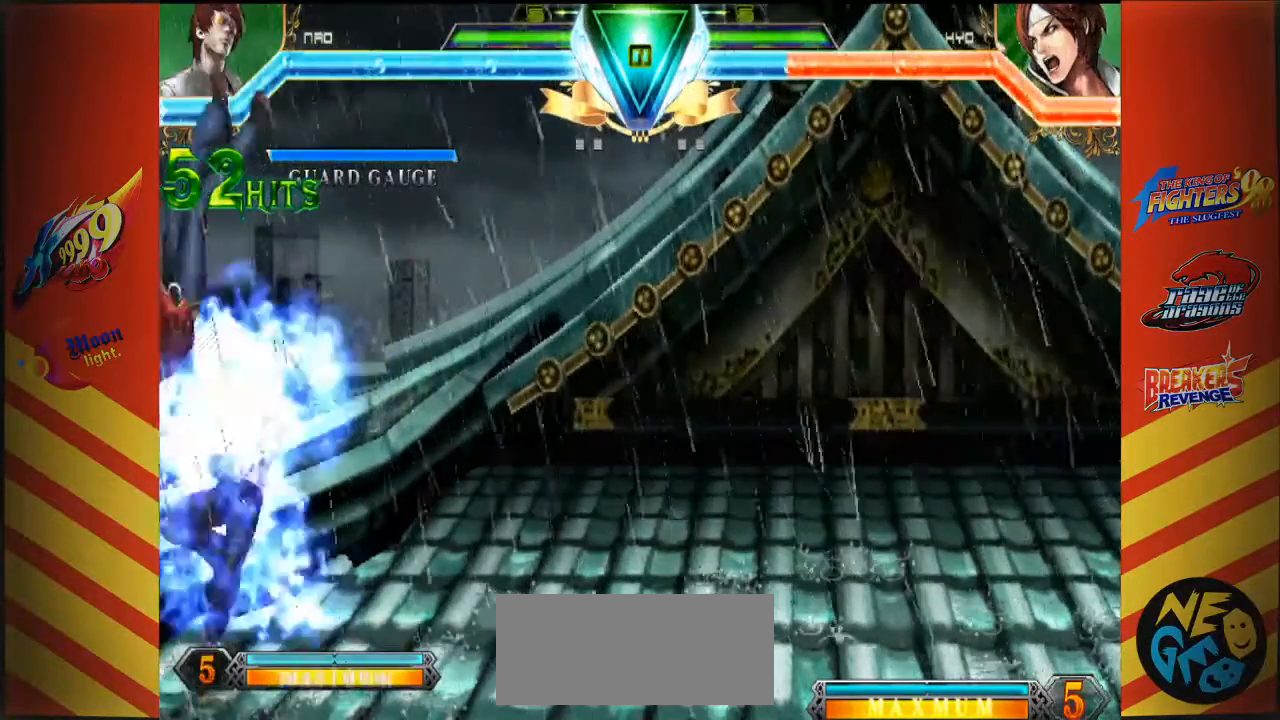
Gameplay with a controller (arcade stick); each line is a JSON object with the inputs held at the frame after it (dt_ms = milliseconds from this image to that frame). "events" lists button and stick changes between this image and that frame as [ms after this image, input, new state], when the widget could be followed in between. Not read: L3 R3.
{"dt_ms": 500, "buttons": [], "left_stick": "center", "events": [[200, "CROSS", "up"], [200, "left_stick", "center"], [267, "SQUARE", "up"]]}
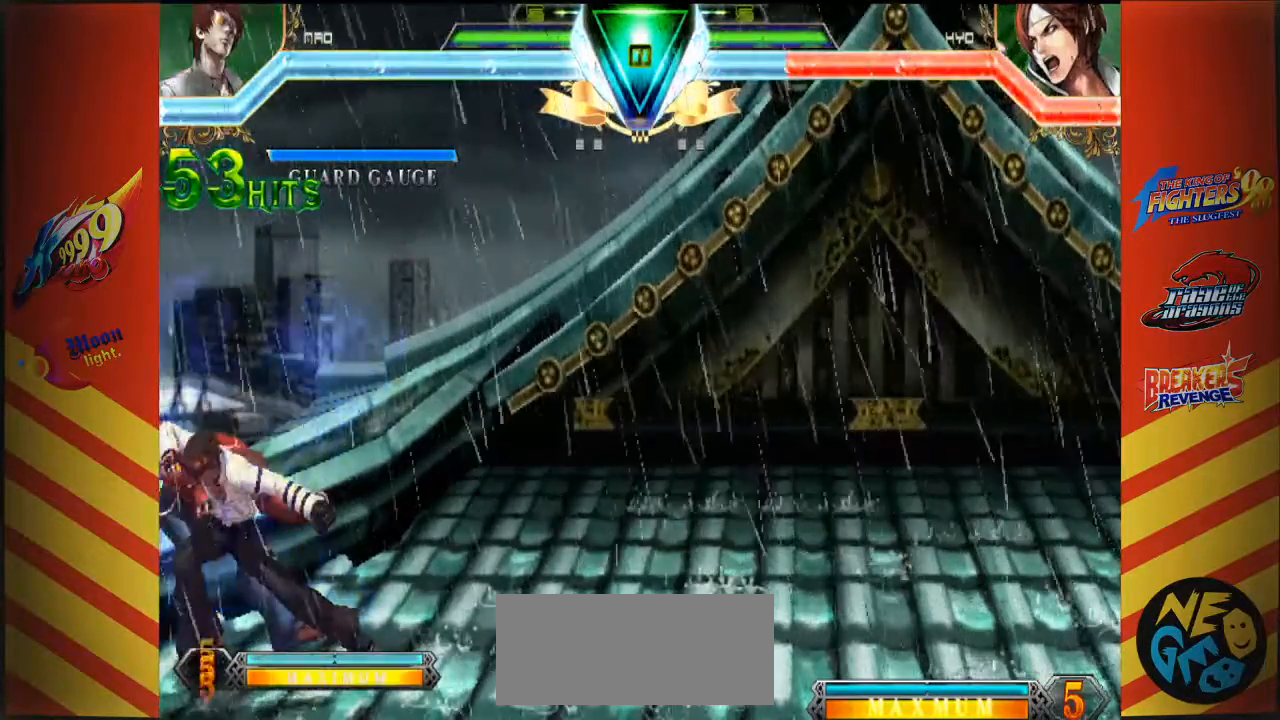
{"dt_ms": 500, "buttons": [], "left_stick": "center", "events": []}
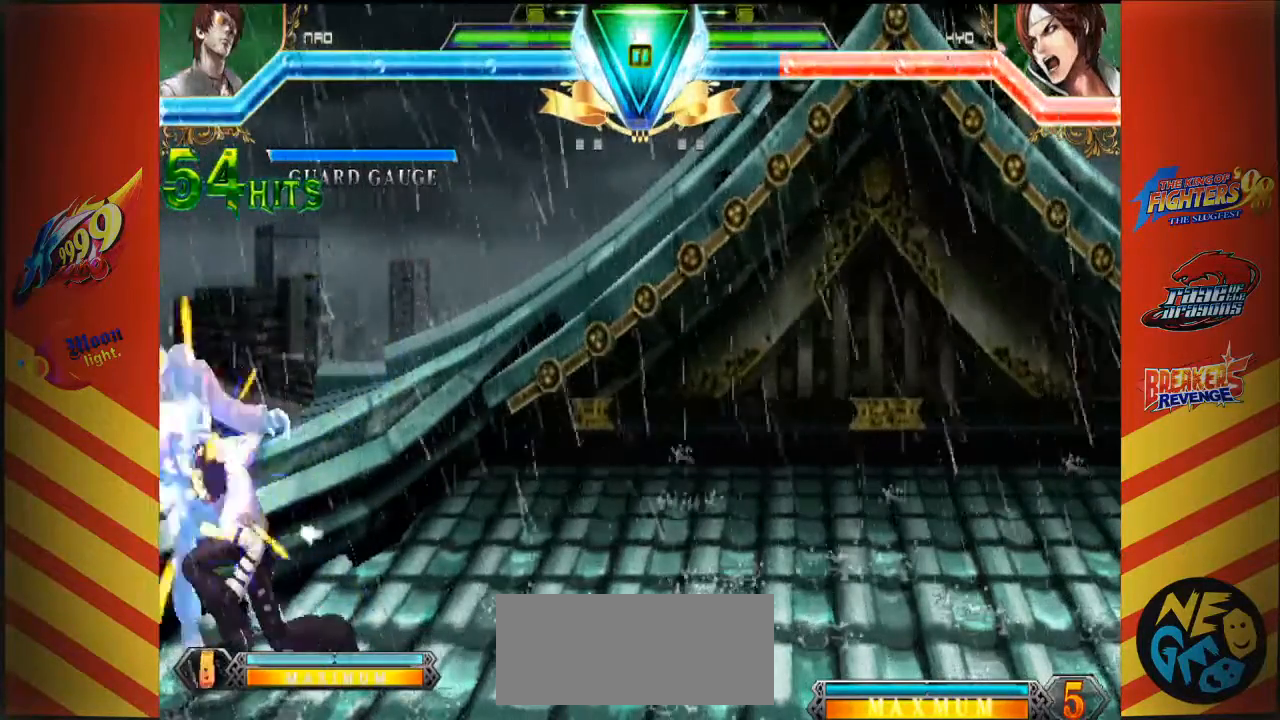
{"dt_ms": 1000, "buttons": [], "left_stick": "center"}
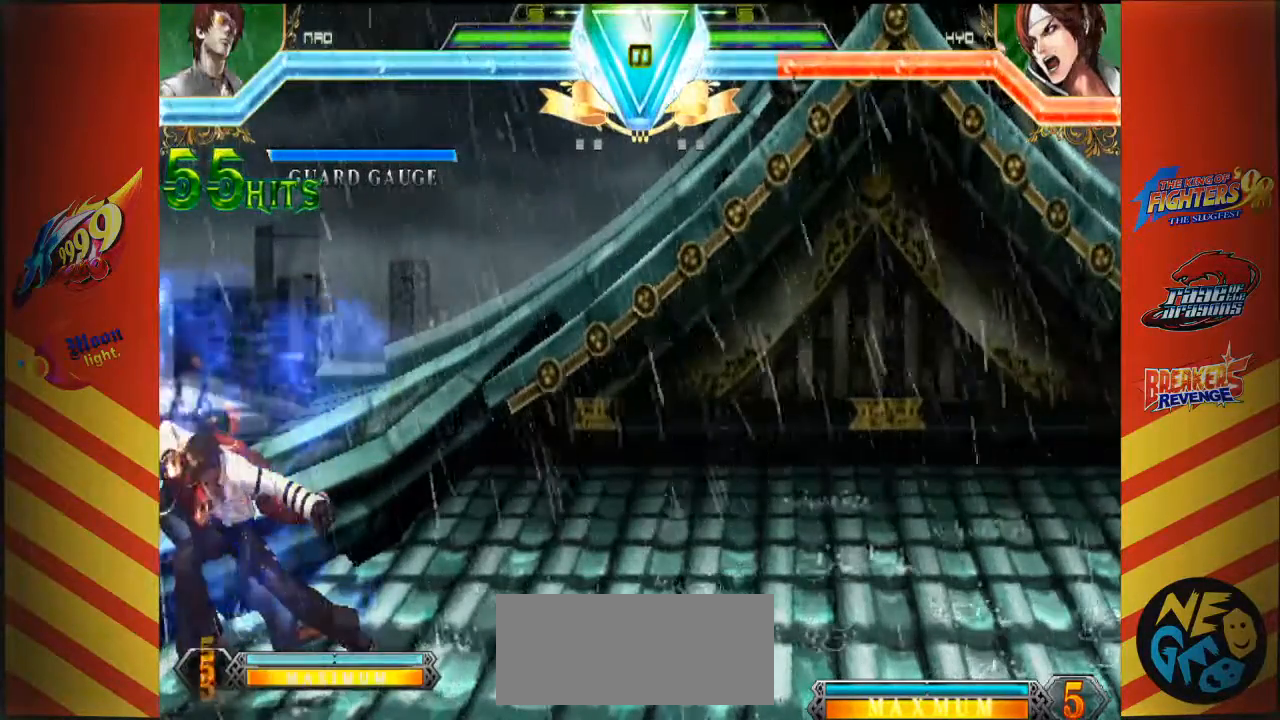
{"dt_ms": 500, "buttons": [], "left_stick": "center", "events": []}
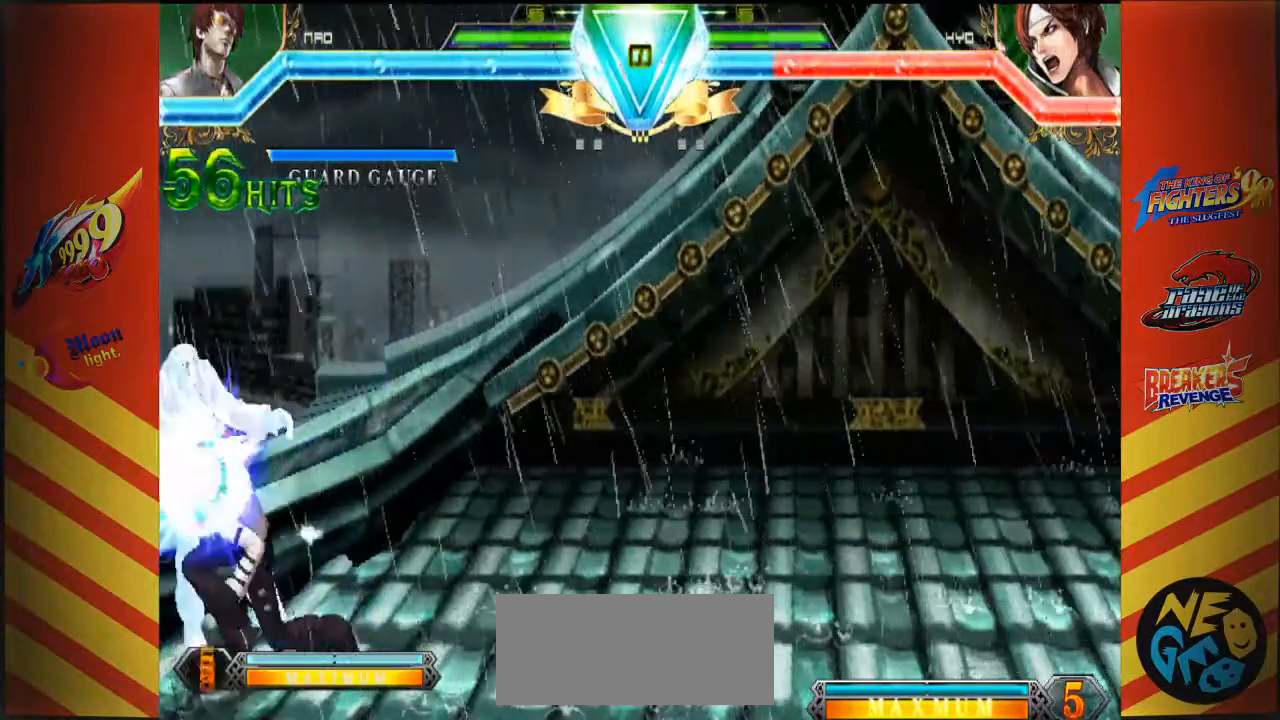
{"dt_ms": 500, "buttons": [], "left_stick": "left", "events": [[417, "left_stick", "left"]]}
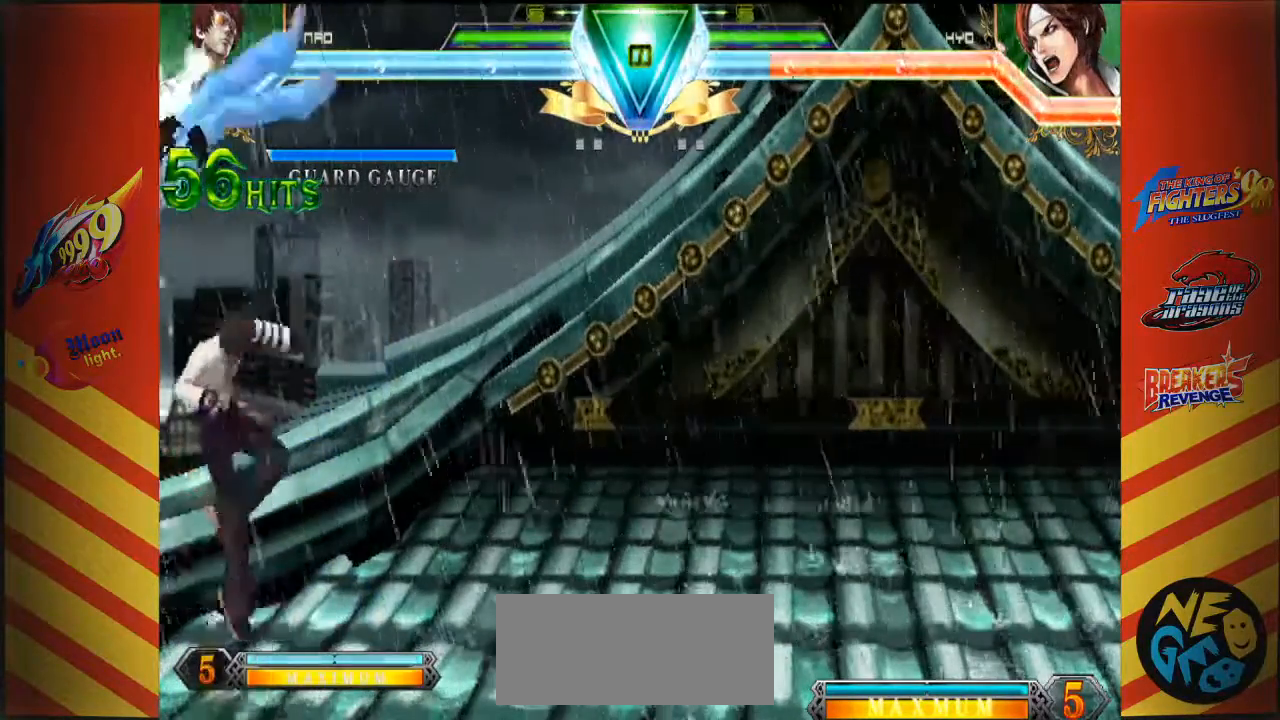
{"dt_ms": 500, "buttons": [], "left_stick": "center"}
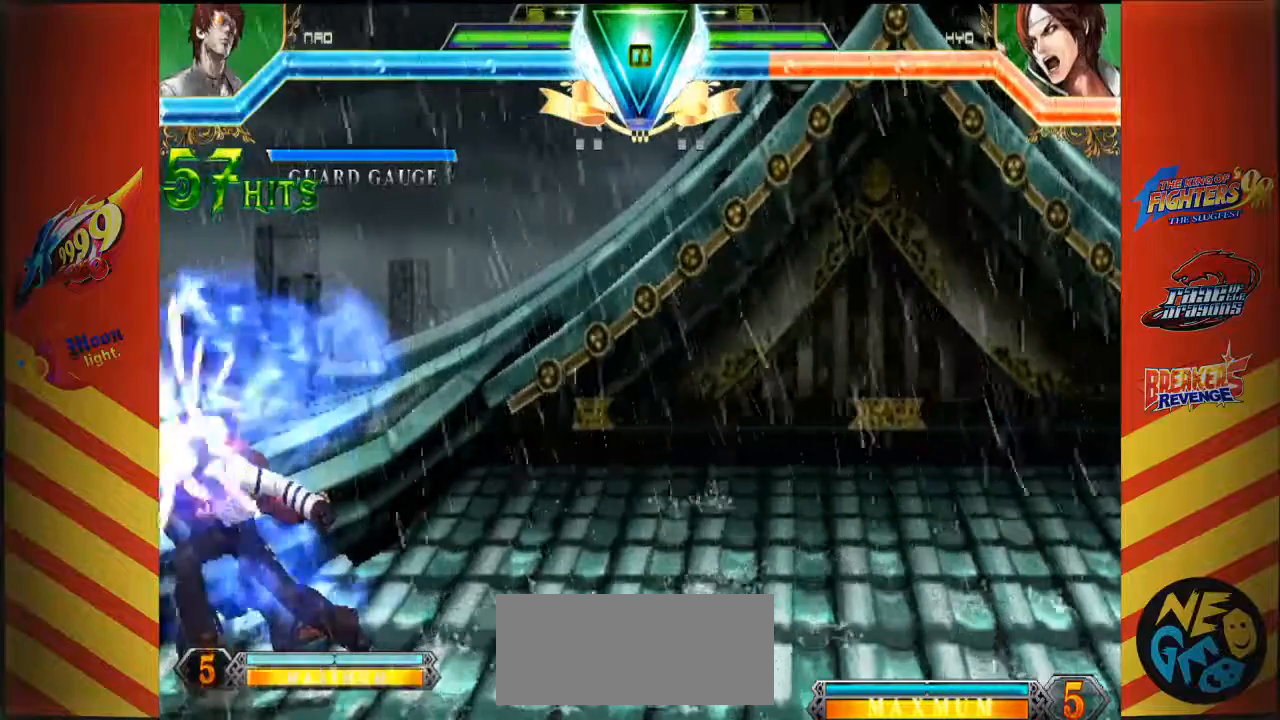
{"dt_ms": 500, "buttons": [], "left_stick": "center", "events": []}
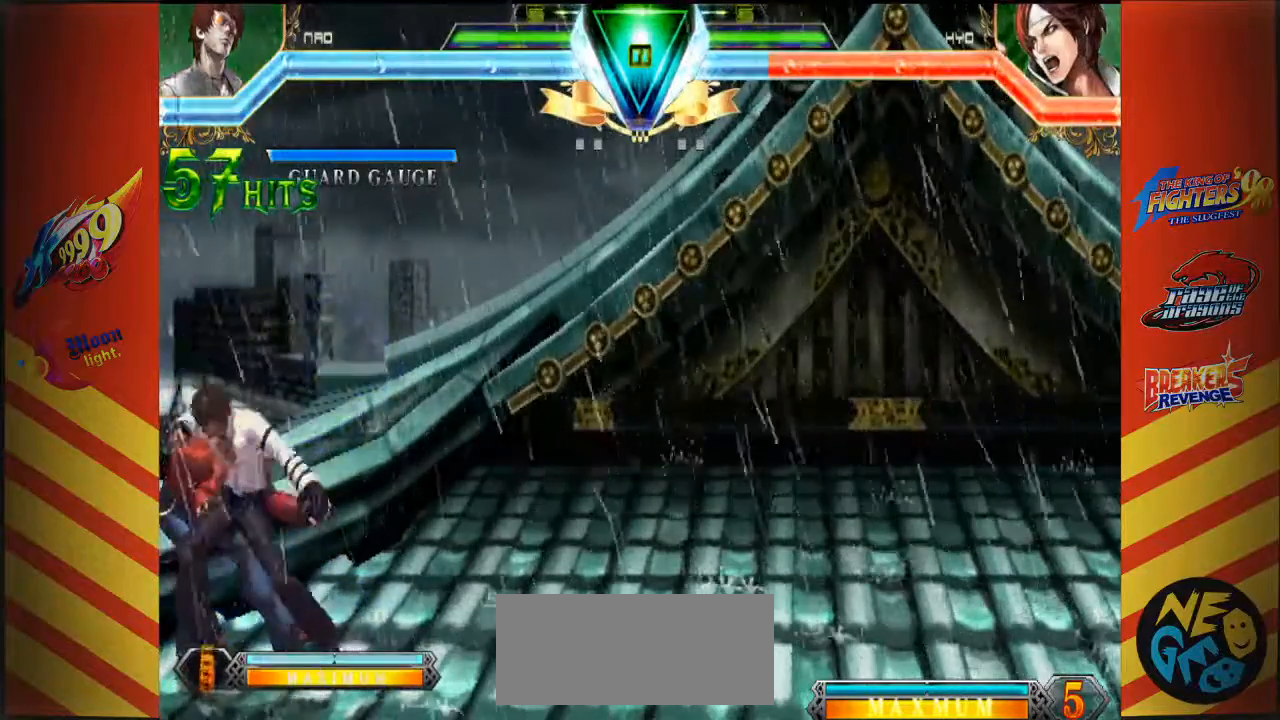
{"dt_ms": 500, "buttons": [], "left_stick": "left", "events": [[450, "left_stick", "left"]]}
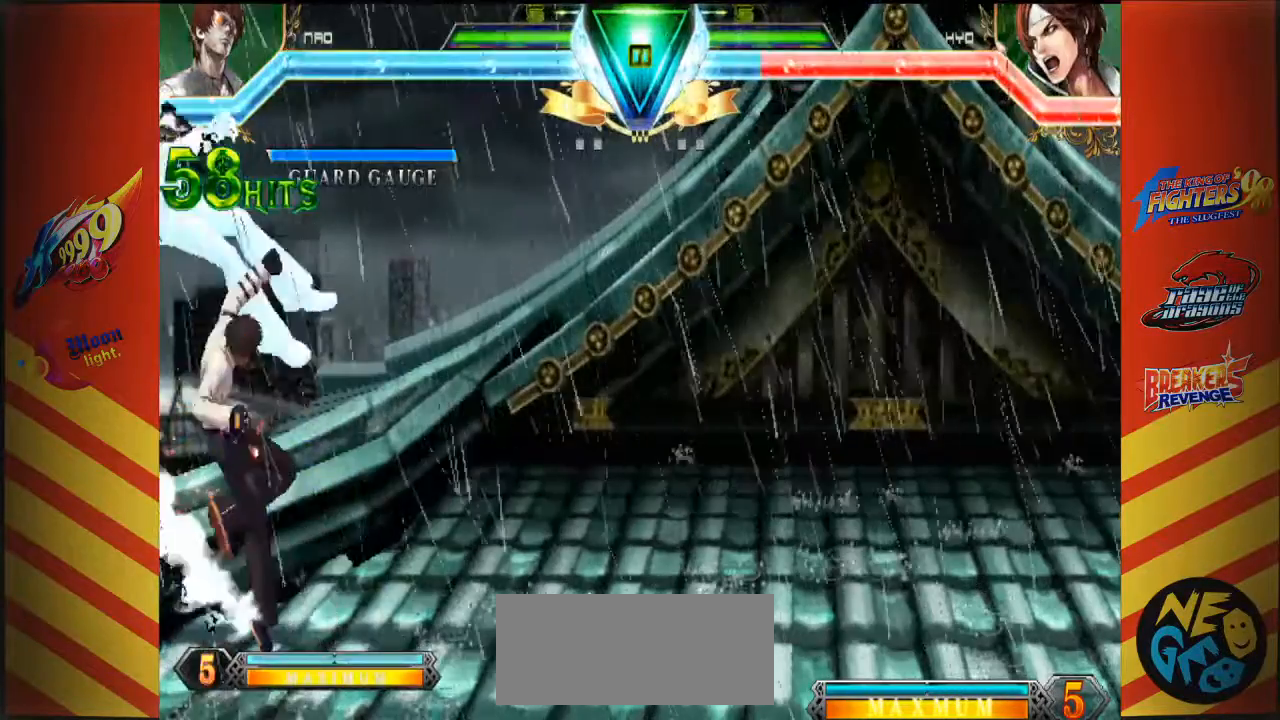
{"dt_ms": 500, "buttons": ["CROSS", "SQUARE"], "left_stick": "center"}
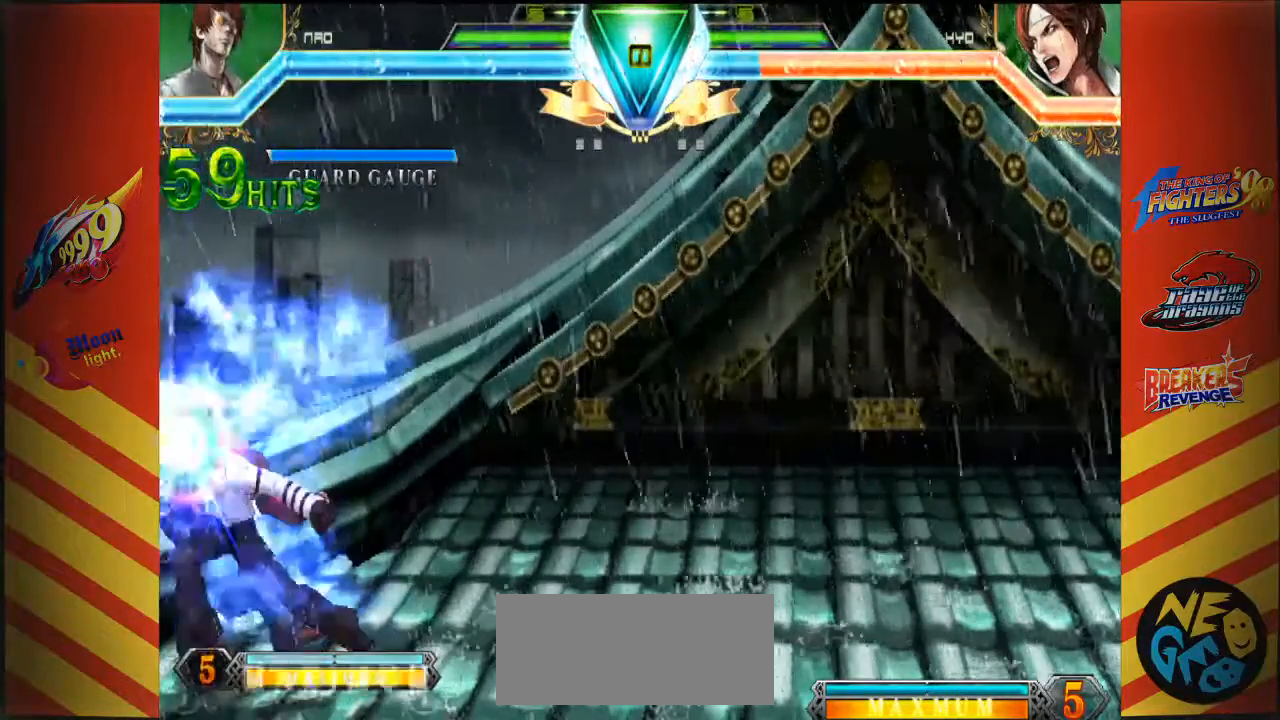
{"dt_ms": 500, "buttons": [], "left_stick": "center", "events": [[50, "CROSS", "up"], [50, "SQUARE", "up"]]}
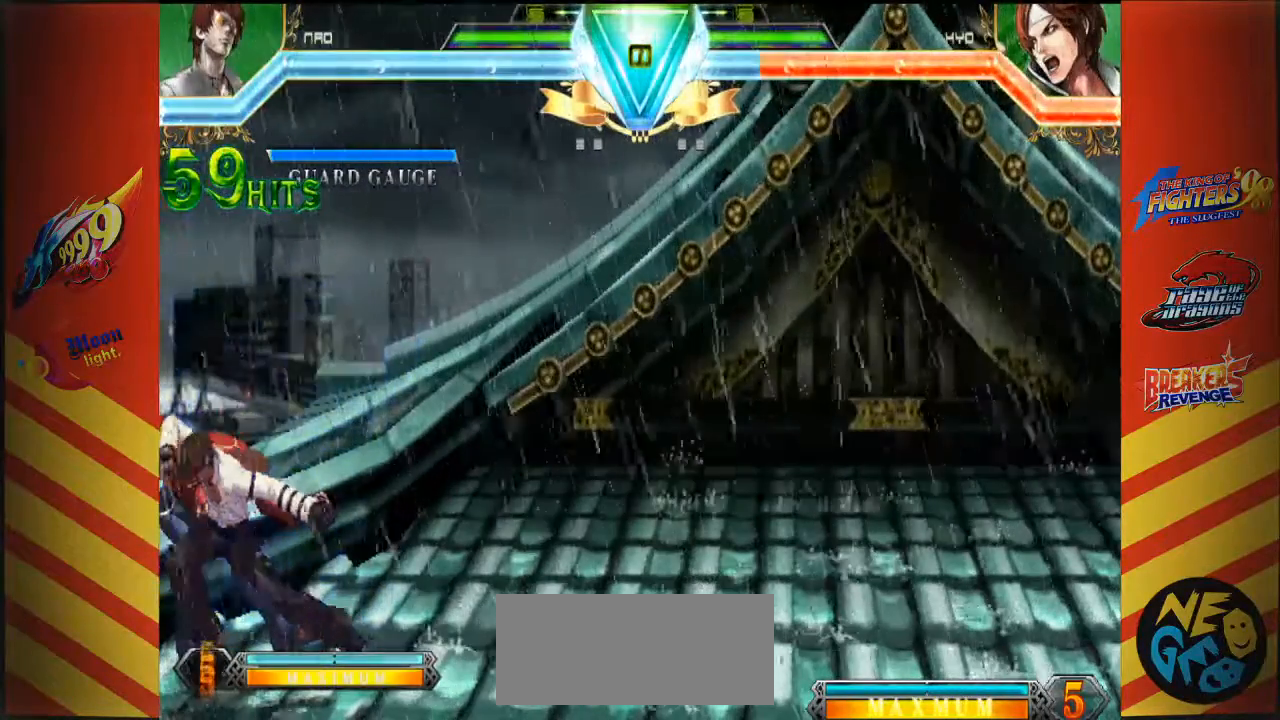
{"dt_ms": 500, "buttons": [], "left_stick": "center", "events": []}
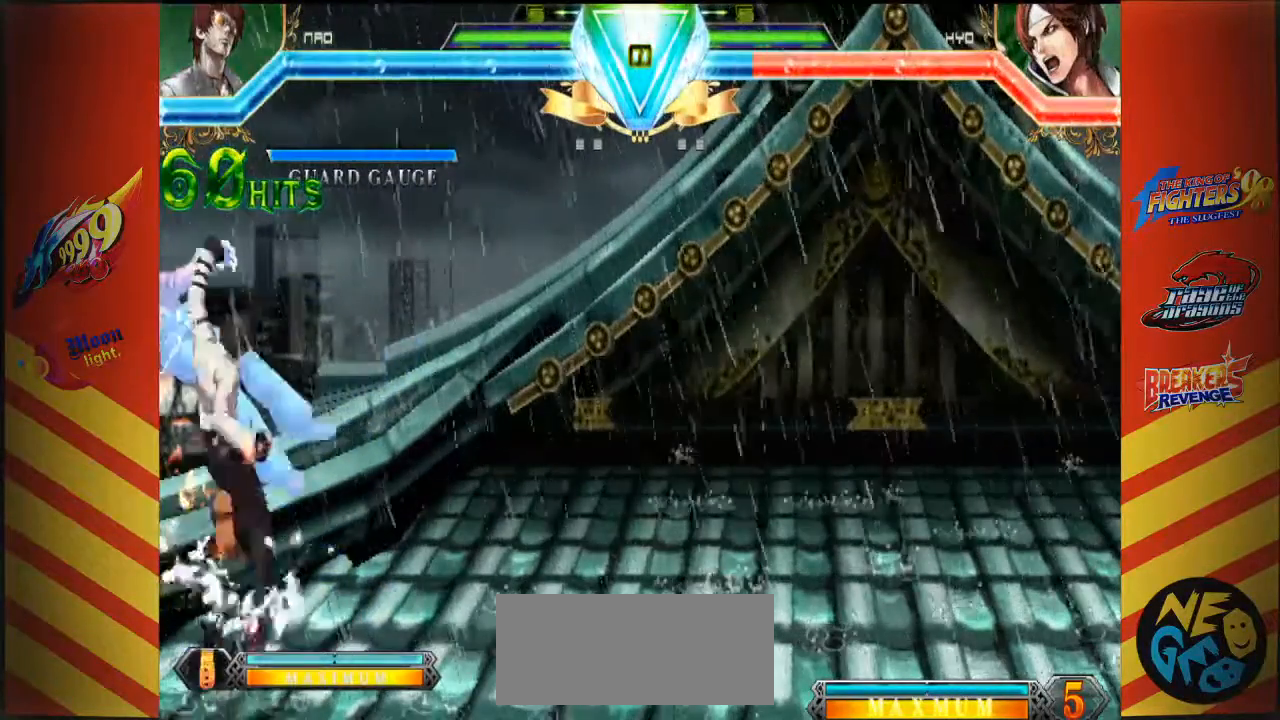
{"dt_ms": 500, "buttons": ["CROSS", "SQUARE"], "left_stick": "right"}
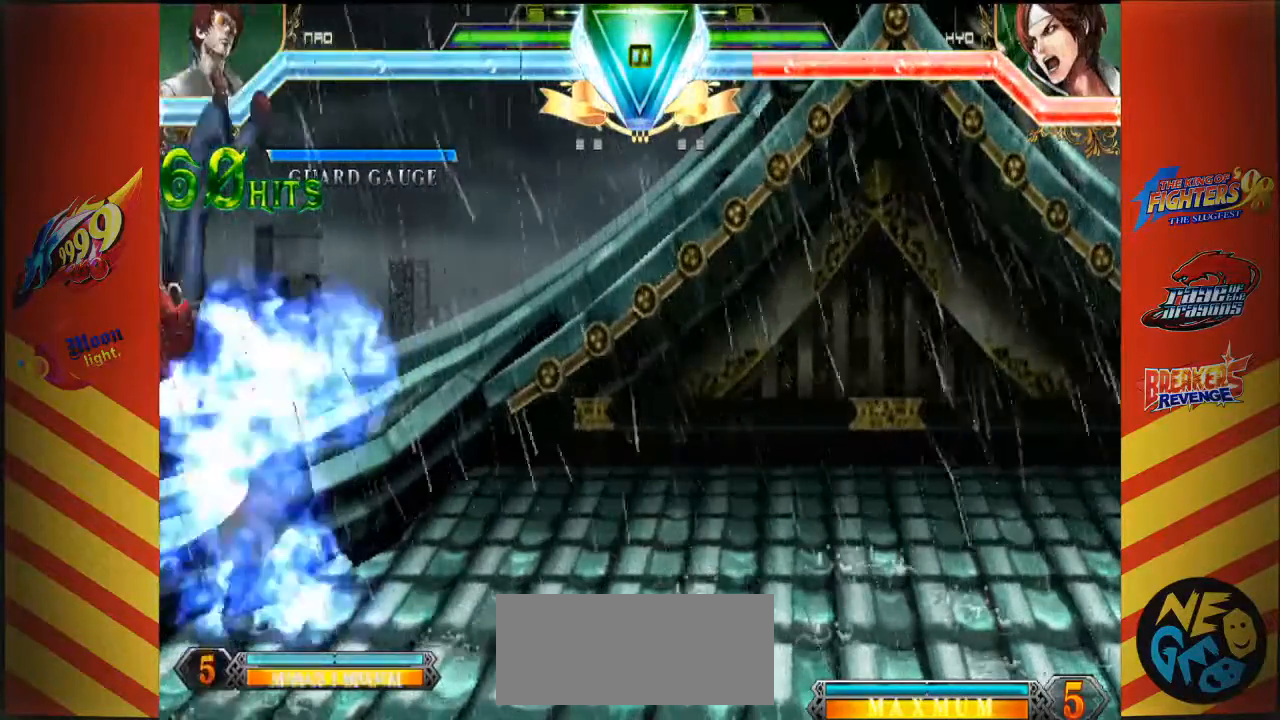
{"dt_ms": 500, "buttons": [], "left_stick": "center", "events": [[117, "left_stick", "center"], [150, "SQUARE", "up"], [183, "CROSS", "up"]]}
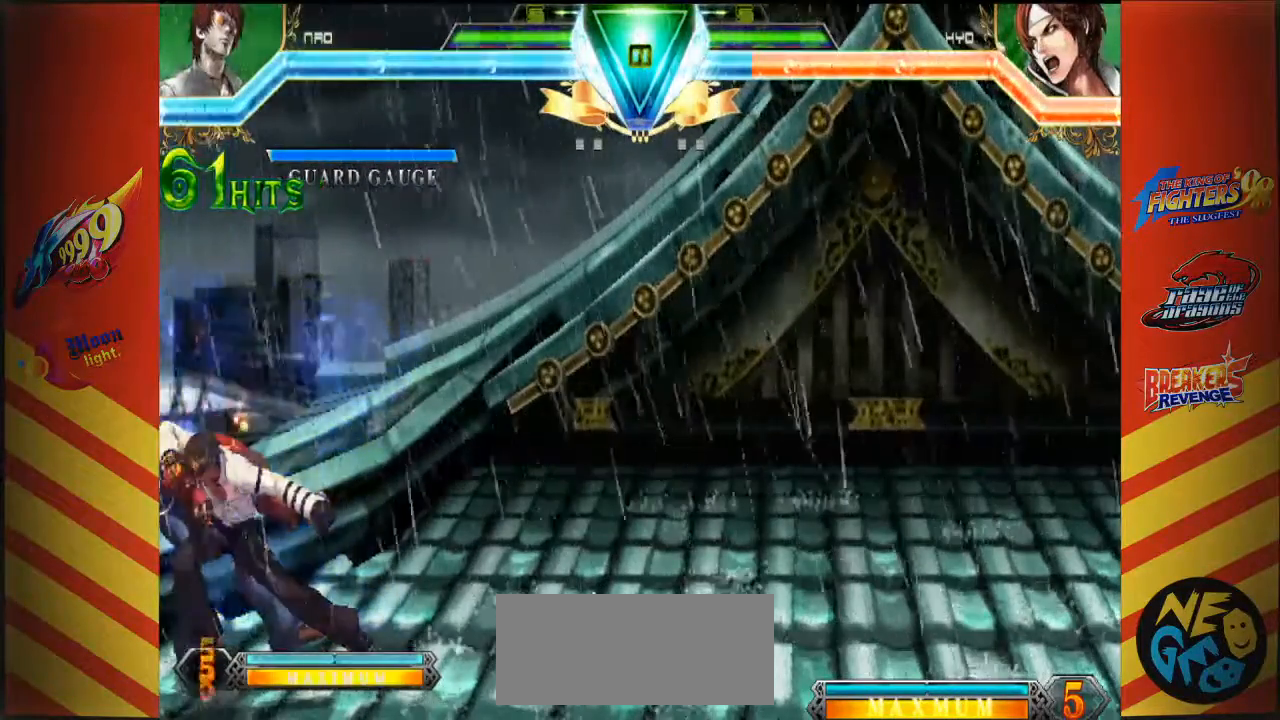
{"dt_ms": 500, "buttons": [], "left_stick": "center", "events": []}
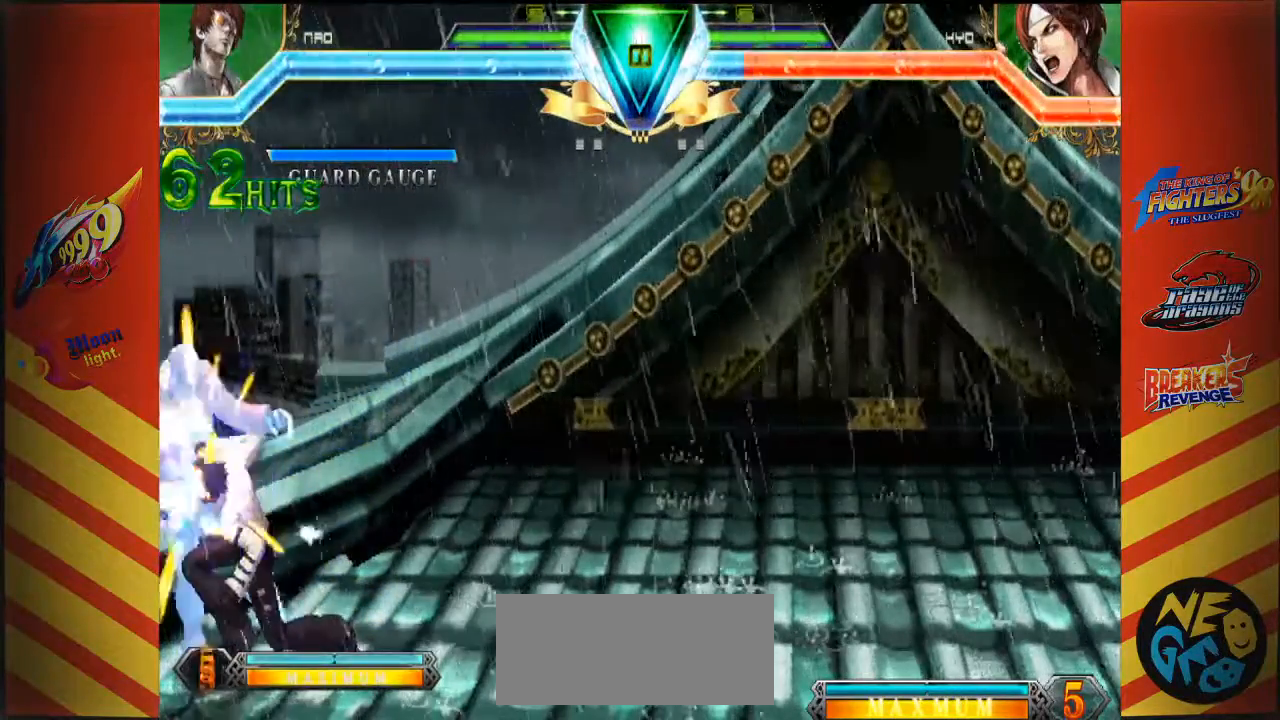
{"dt_ms": 500, "buttons": [], "left_stick": "right"}
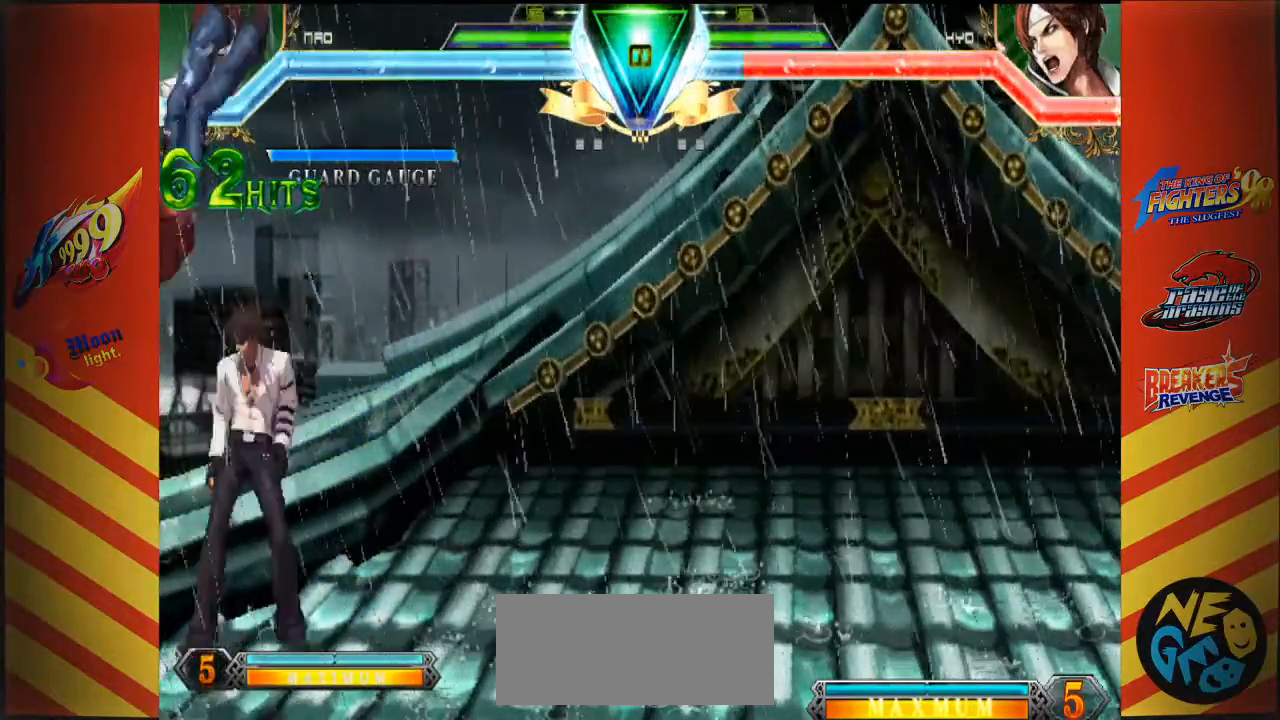
{"dt_ms": 500, "buttons": [], "left_stick": "center", "events": [[67, "CROSS", "down"], [67, "SQUARE", "down"], [283, "left_stick", "center"], [333, "CROSS", "up"], [333, "SQUARE", "up"]]}
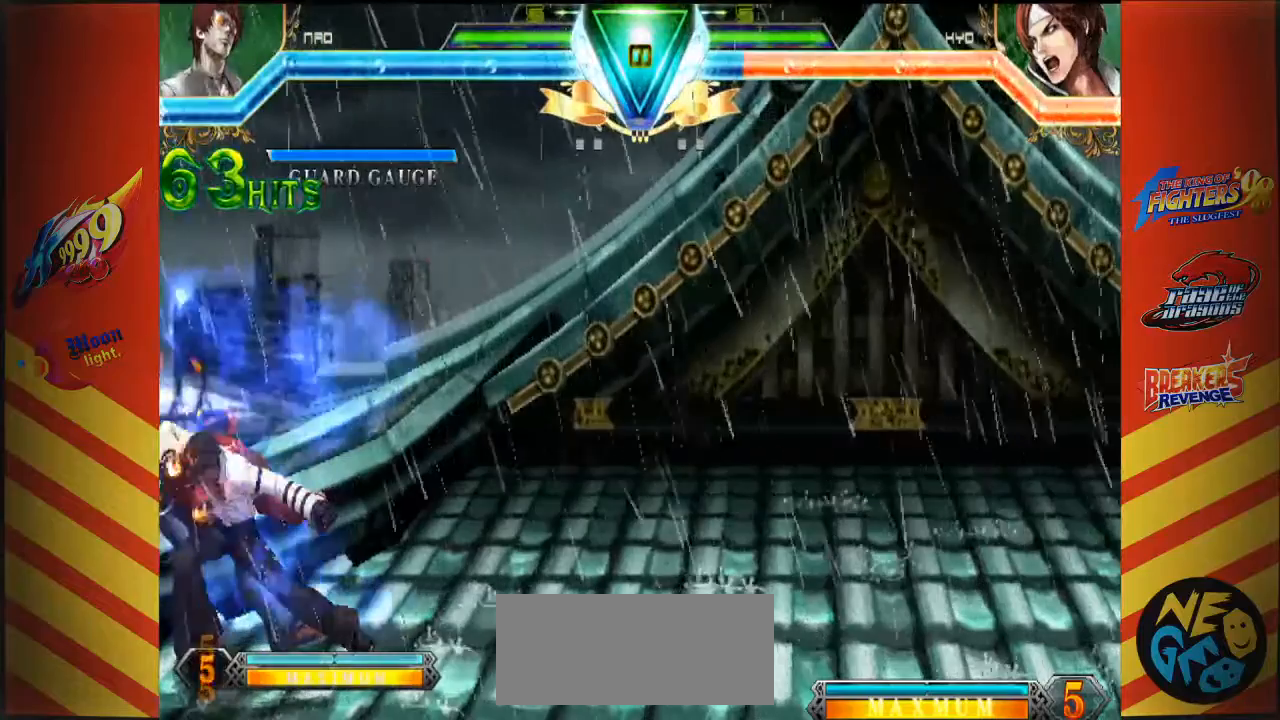
{"dt_ms": 500, "buttons": [], "left_stick": "center", "events": []}
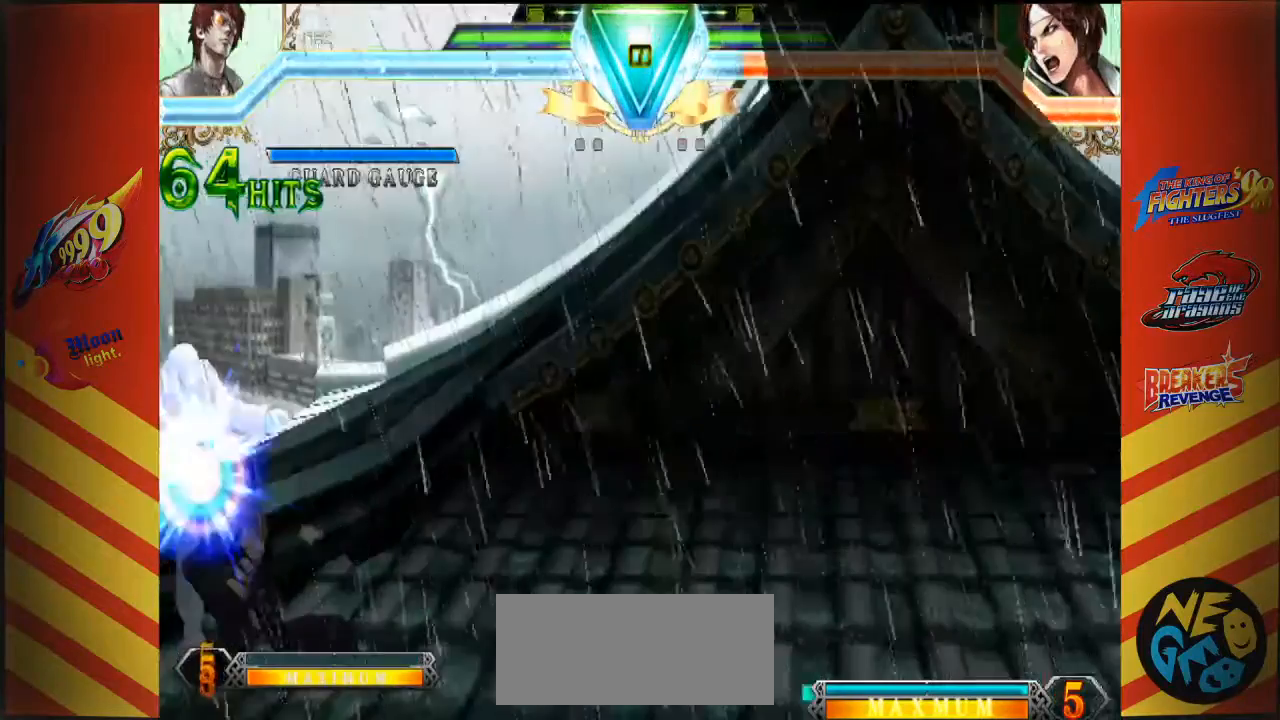
{"dt_ms": 500, "buttons": [], "left_stick": "left", "events": [[400, "left_stick", "left"]]}
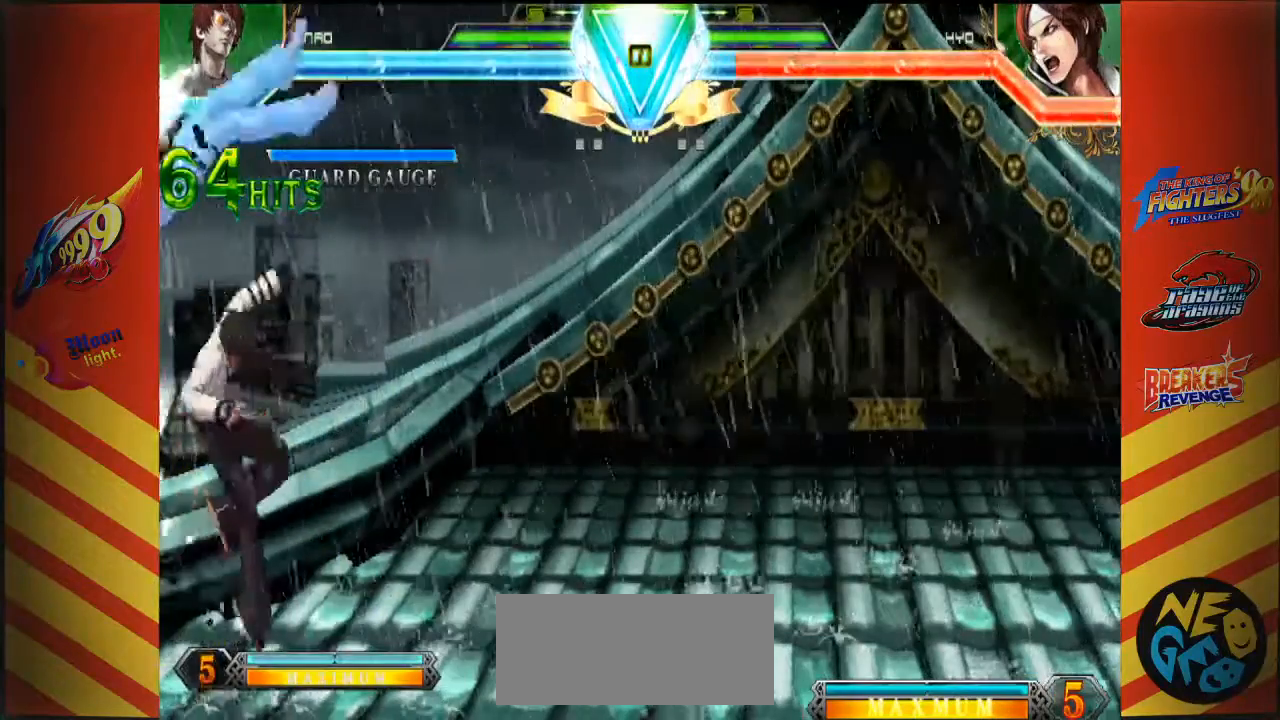
{"dt_ms": 500, "buttons": [], "left_stick": "center"}
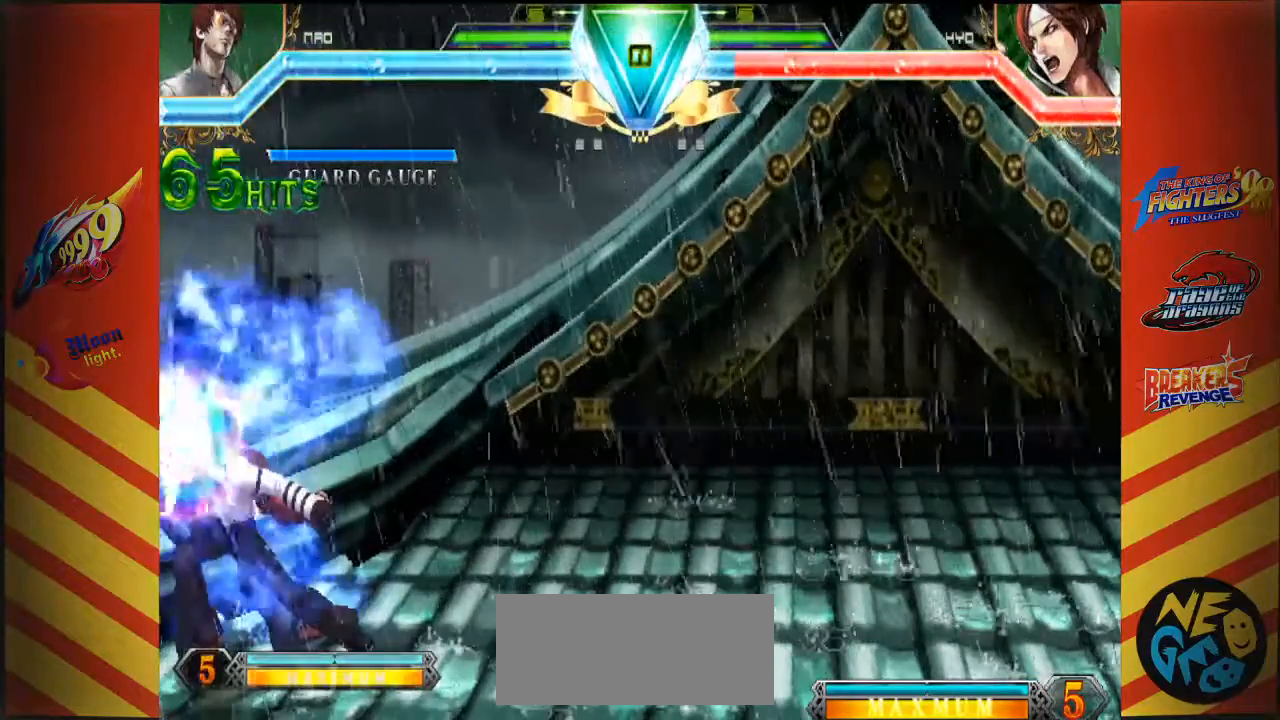
{"dt_ms": 500, "buttons": [], "left_stick": "center", "events": []}
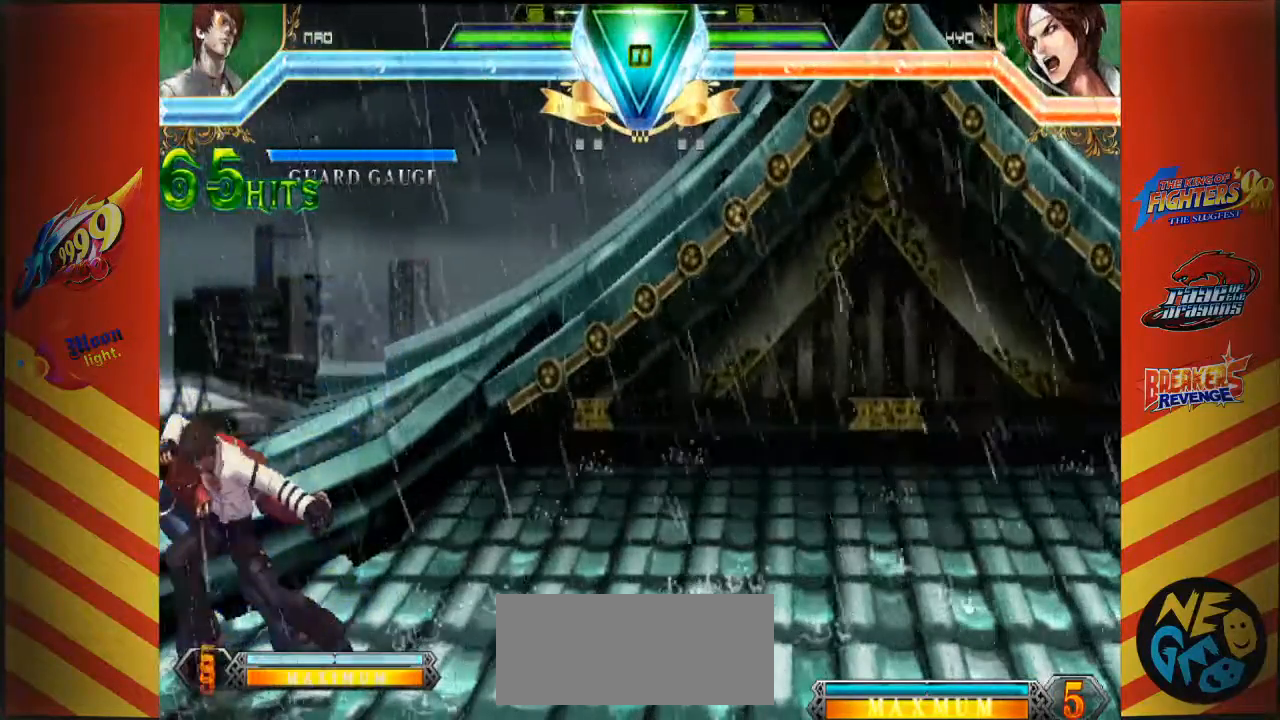
{"dt_ms": 500, "buttons": [], "left_stick": "center", "events": []}
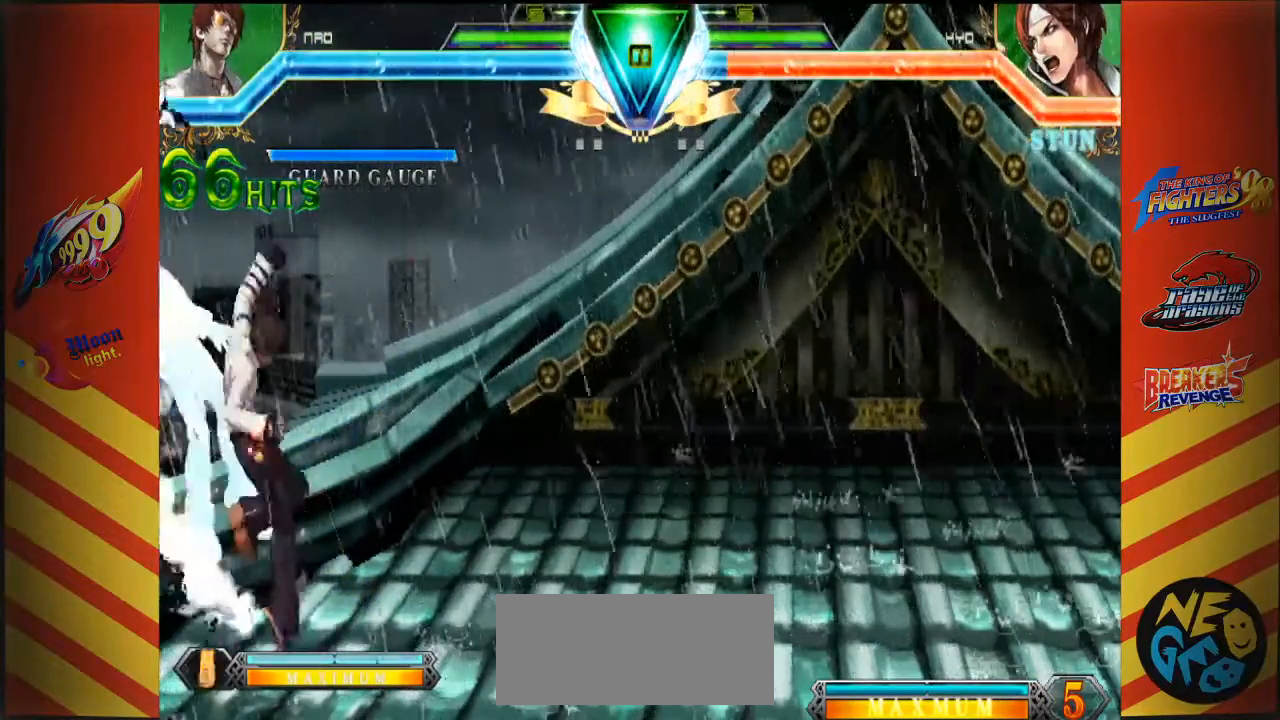
{"dt_ms": 500, "buttons": [], "left_stick": "right", "events": [[50, "left_stick", "left"], [150, "left_stick", "center"], [317, "left_stick", "right"]]}
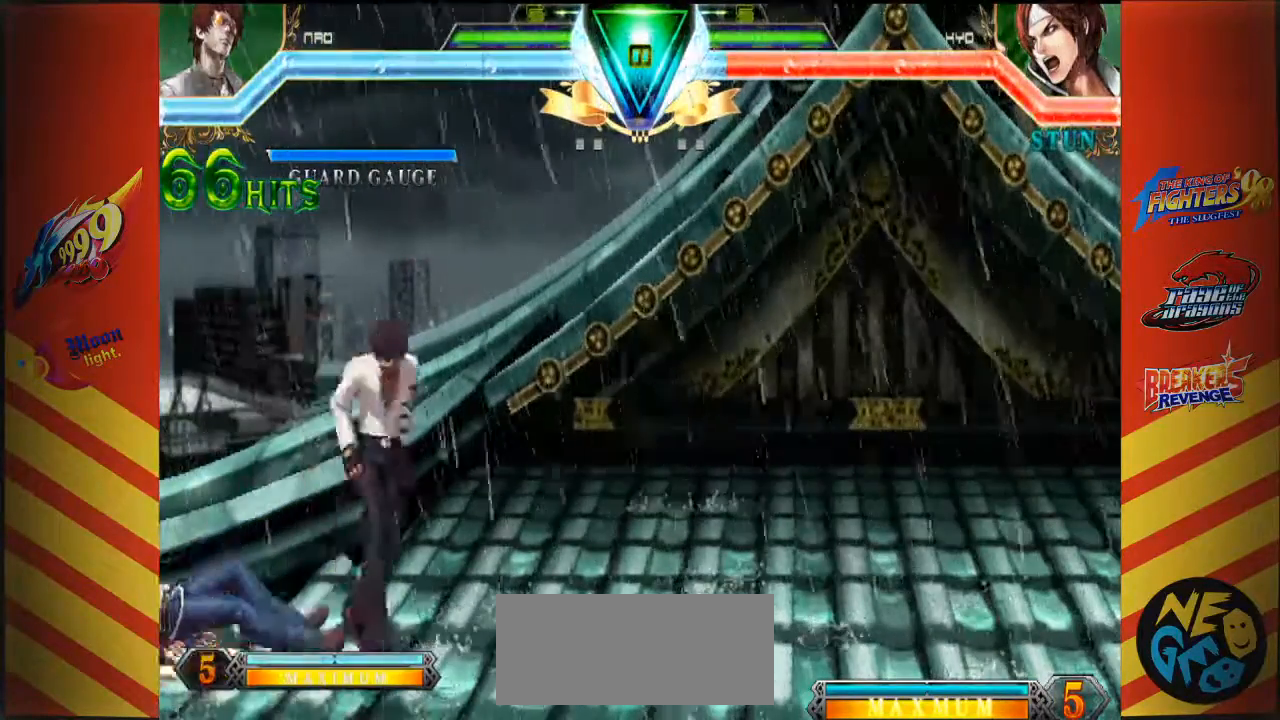
{"dt_ms": 500, "buttons": [], "left_stick": "center", "events": [[33, "left_stick", "center"]]}
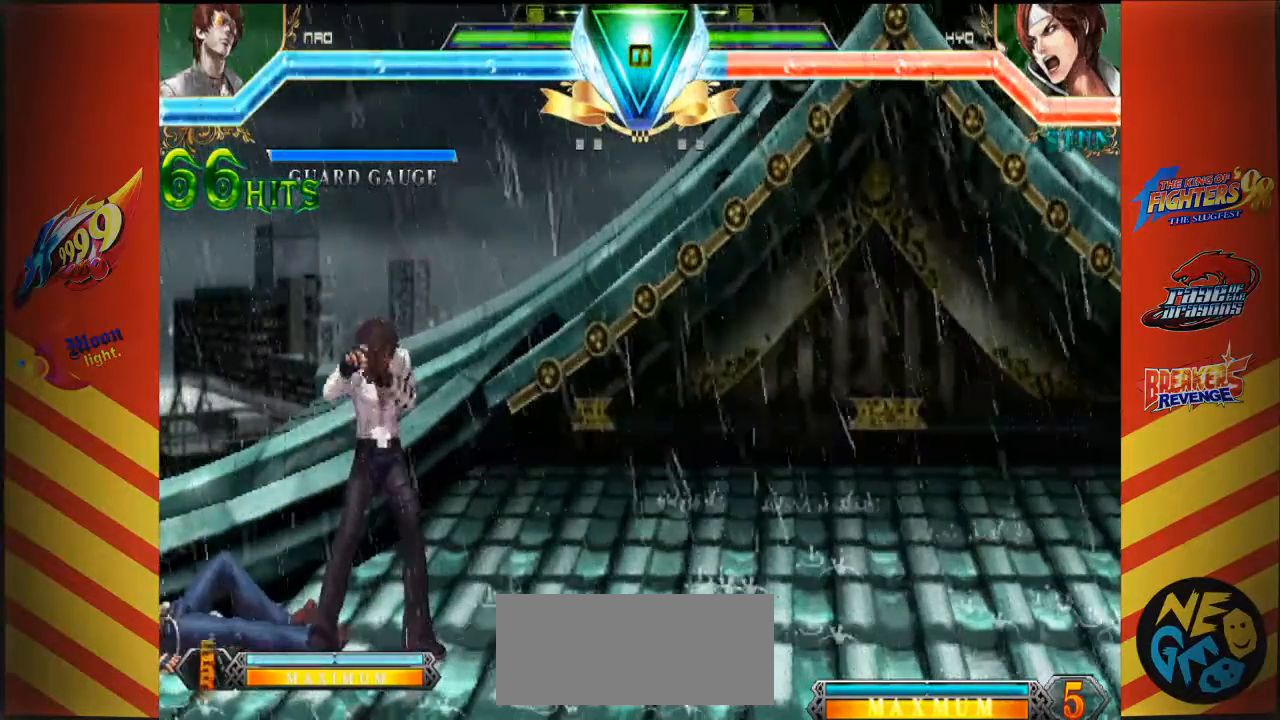
{"dt_ms": 500, "buttons": [], "left_stick": "up-left"}
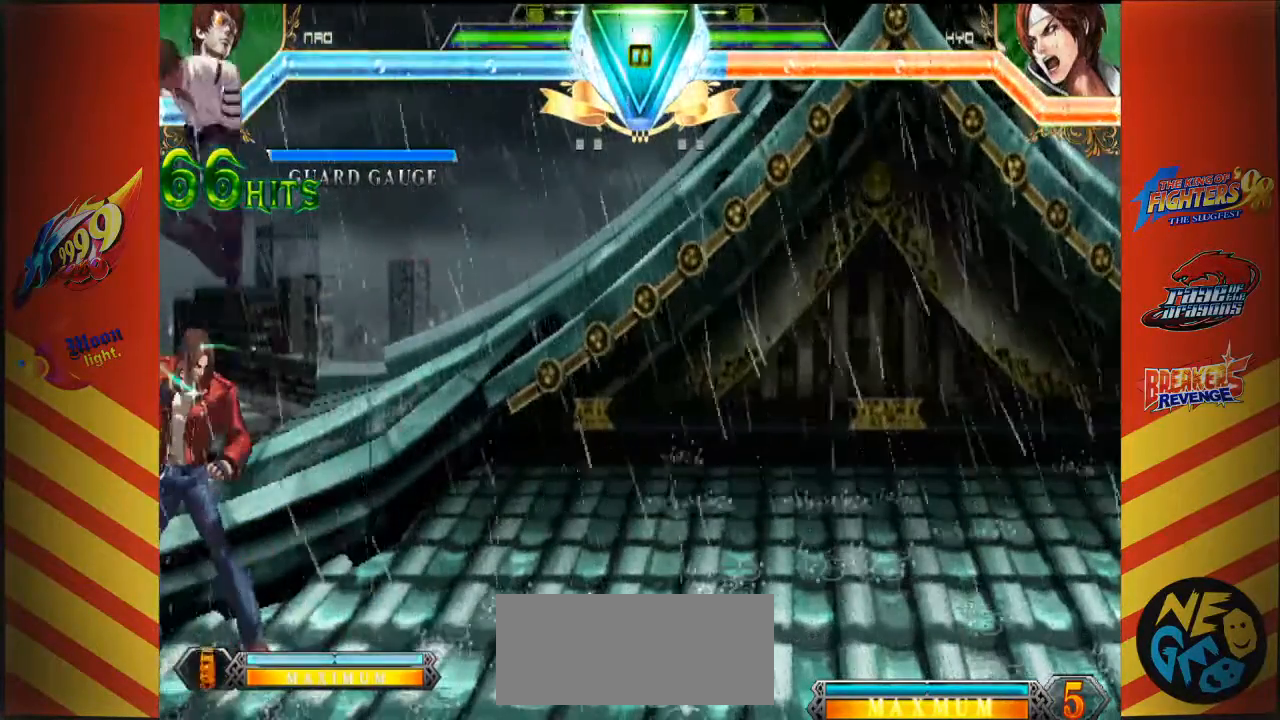
{"dt_ms": 500, "buttons": [], "left_stick": "left", "events": [[50, "left_stick", "center"], [183, "CIRCLE", "down"], [350, "CIRCLE", "up"], [350, "left_stick", "left"]]}
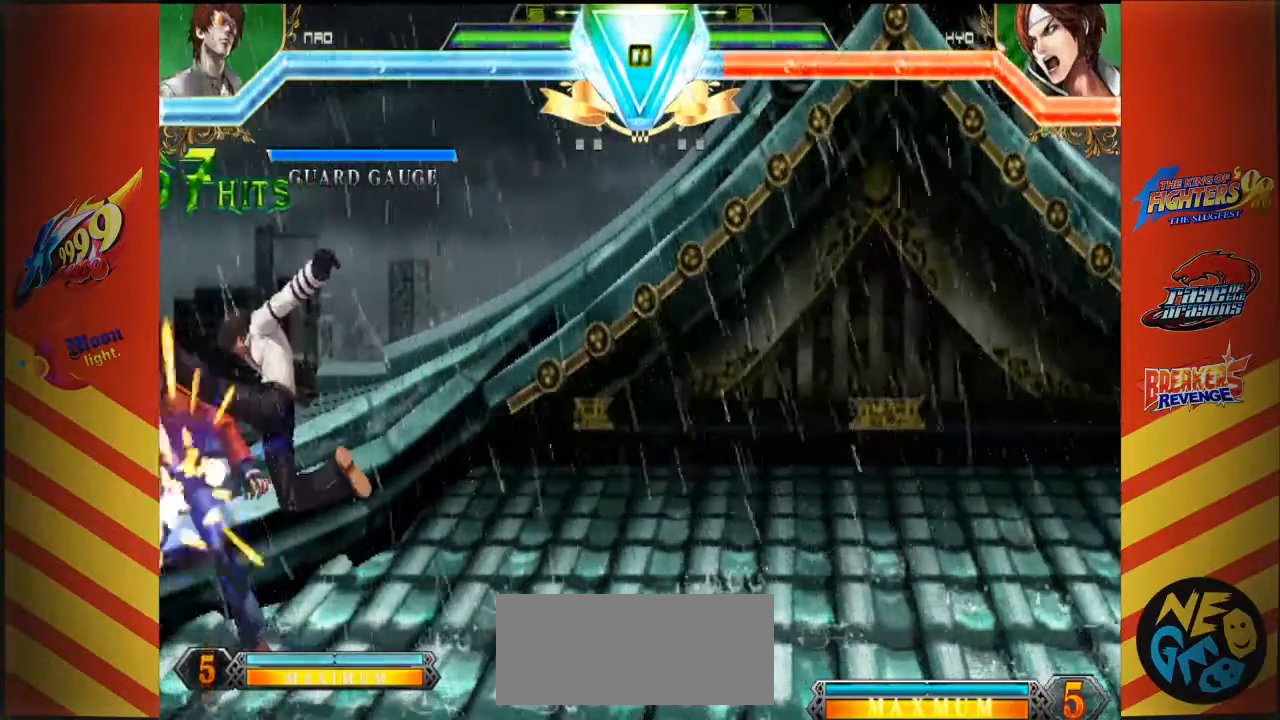
{"dt_ms": 500, "buttons": ["SQUARE"], "left_stick": "down-right"}